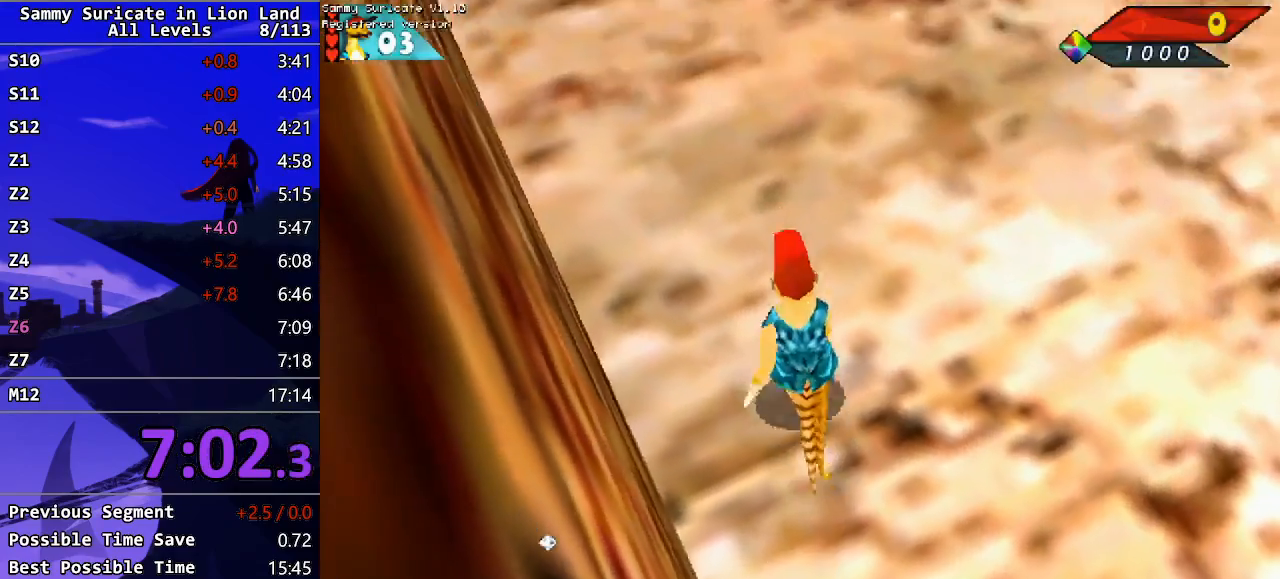
Gameplay with keyboard; each line is a JSON object with the keys held at the frame after it. "events" lists presses ("down") and releases ("up") of "alt", "c", "ctrl_l", "ctrl_r", "down", "escape", "f2", "f3", "left", "m", "return", "right", "shift", "space" and "up" between this image and that frame as [ms after this image, input, new state], when the widget could be followed in between. No other keys are recorded. Mouse input is not recorded.
{"keys": ["up"], "events": [[317, "left", "down"], [367, "left", "up"]]}
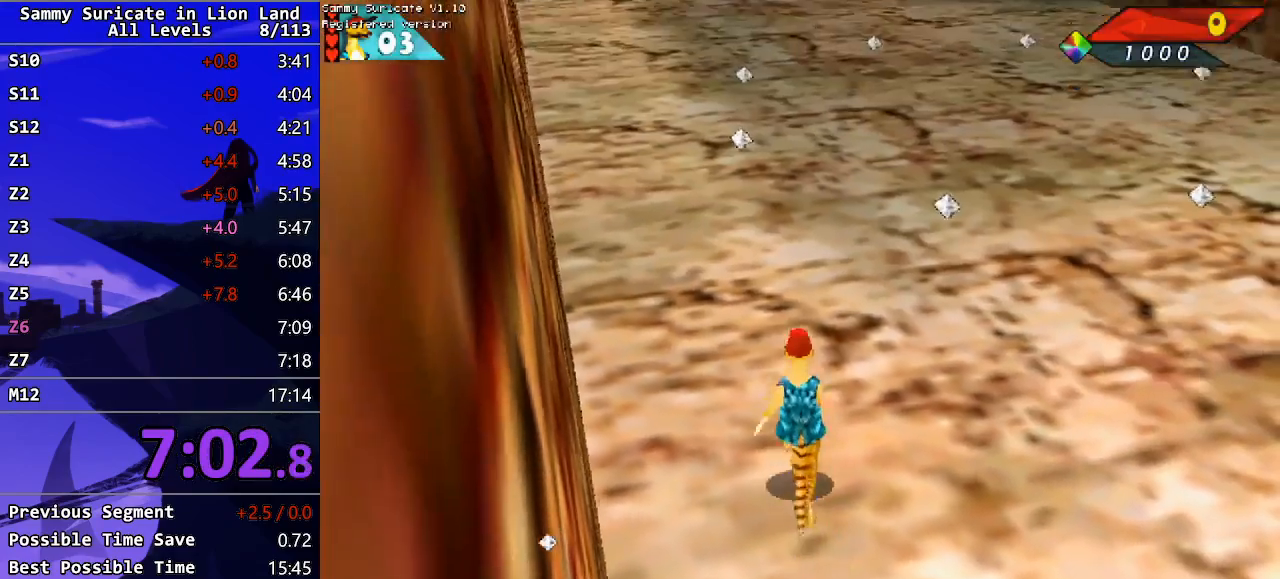
{"keys": ["up"], "events": [[133, "left", "down"], [167, "left", "up"]]}
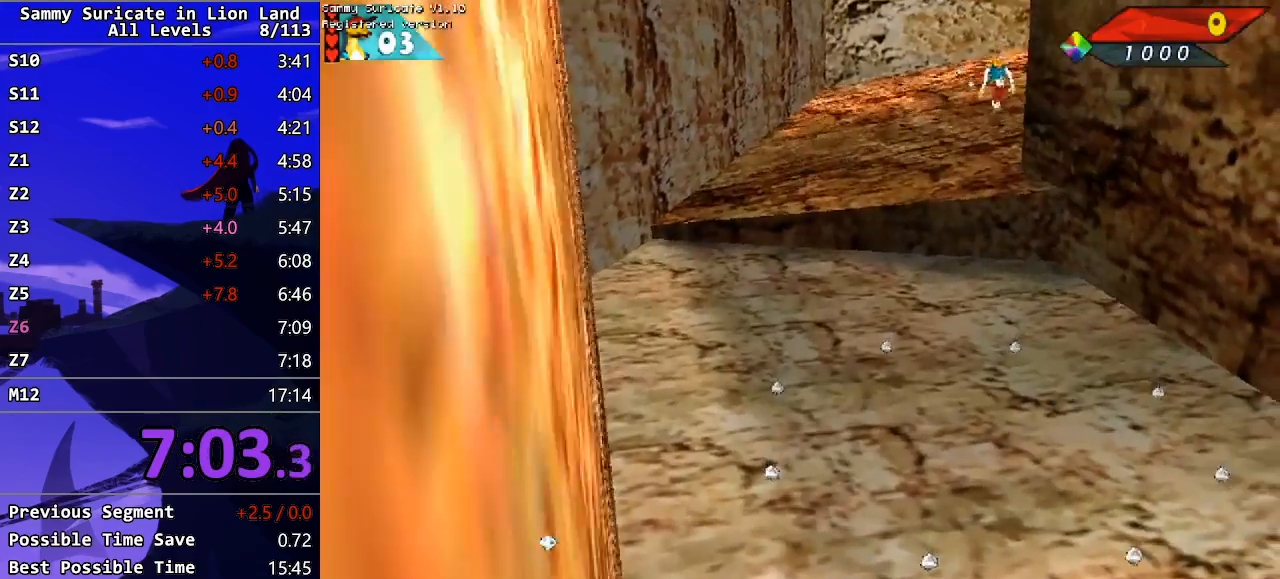
{"keys": ["up"], "events": [[367, "left", "down"], [417, "left", "up"]]}
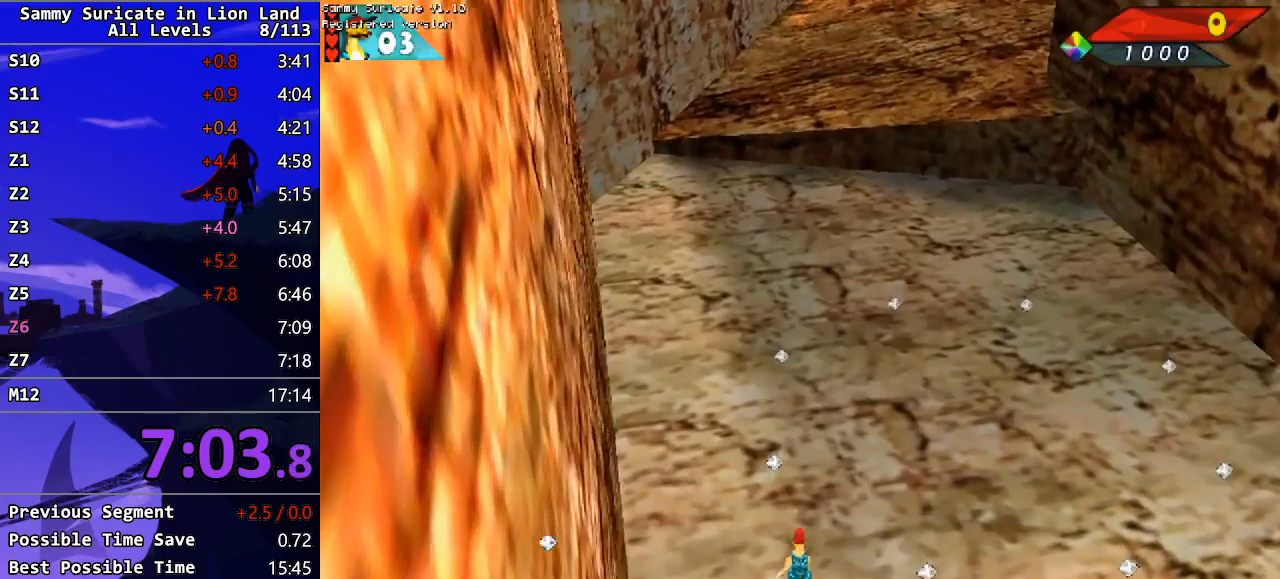
{"keys": ["up"], "events": []}
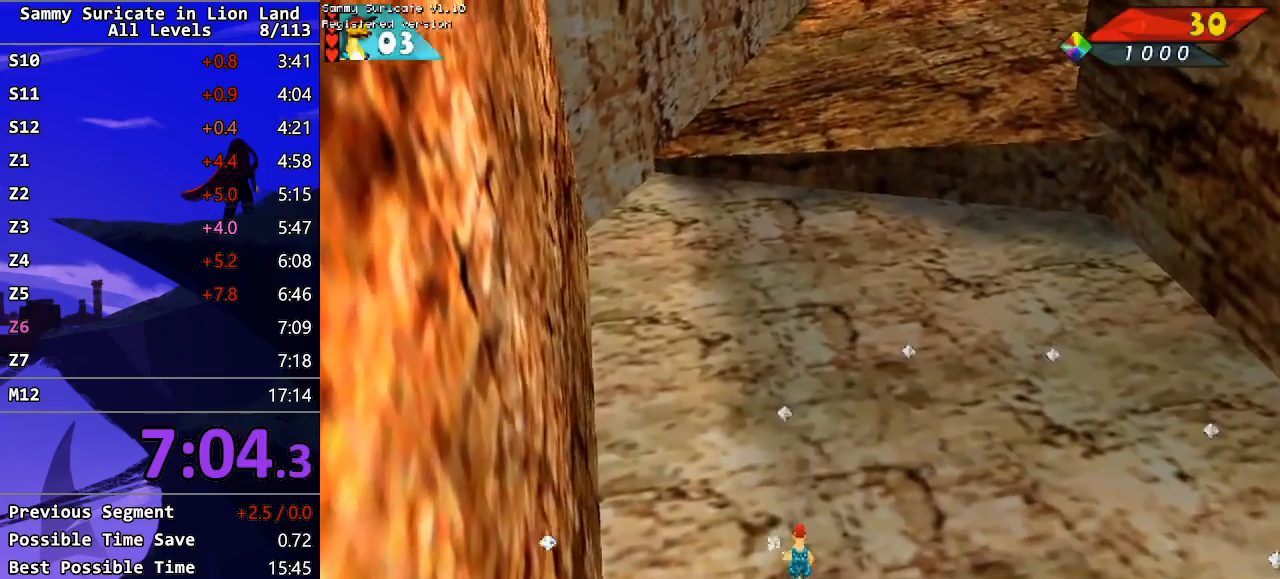
{"keys": ["up"], "events": []}
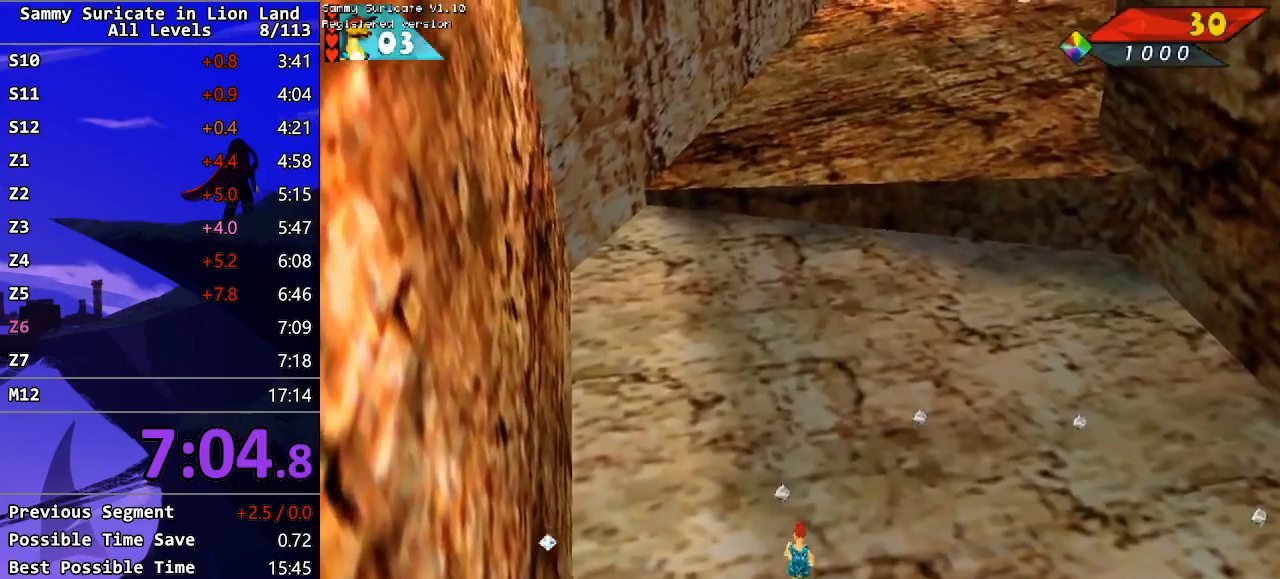
{"keys": ["up"], "events": []}
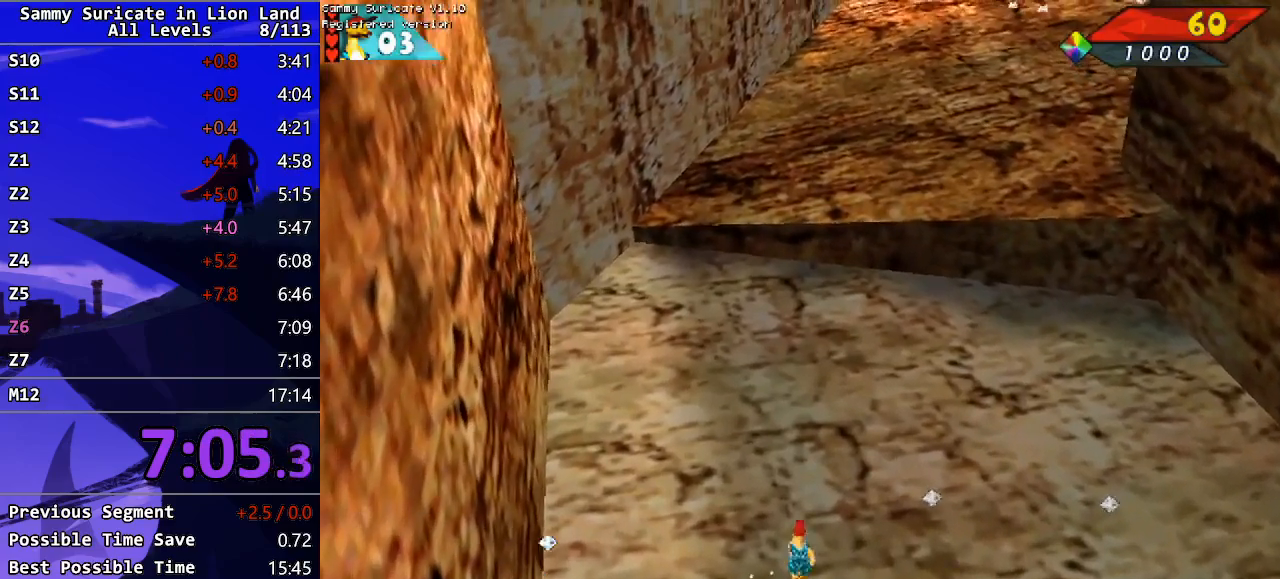
{"keys": ["up"], "events": [[50, "left", "down"], [117, "left", "up"]]}
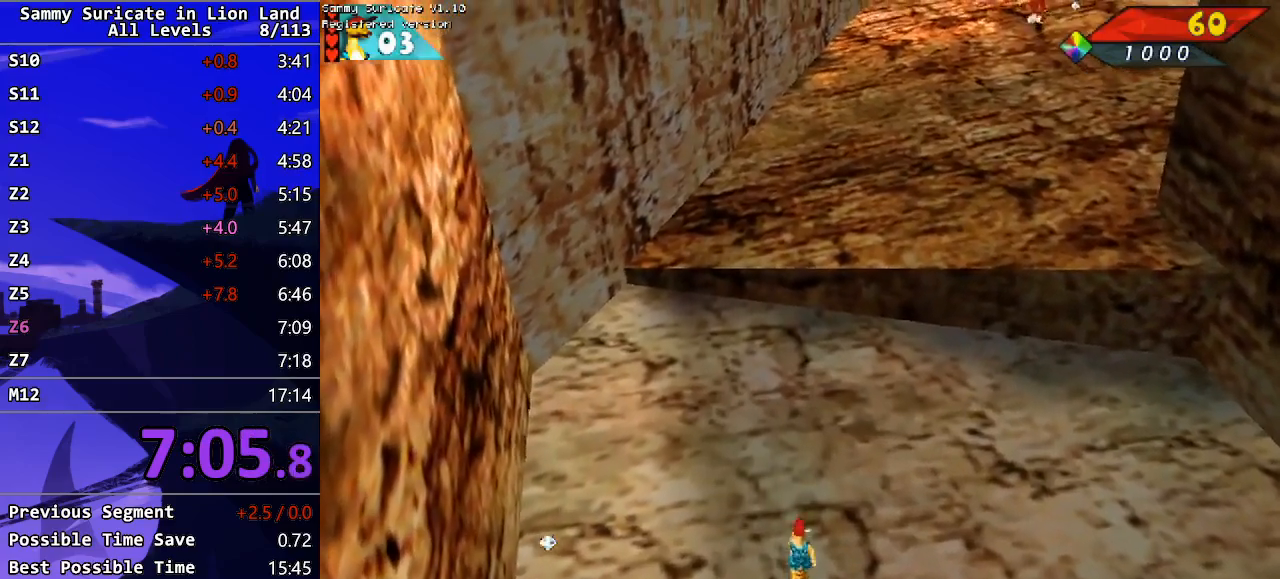
{"keys": ["up"], "events": []}
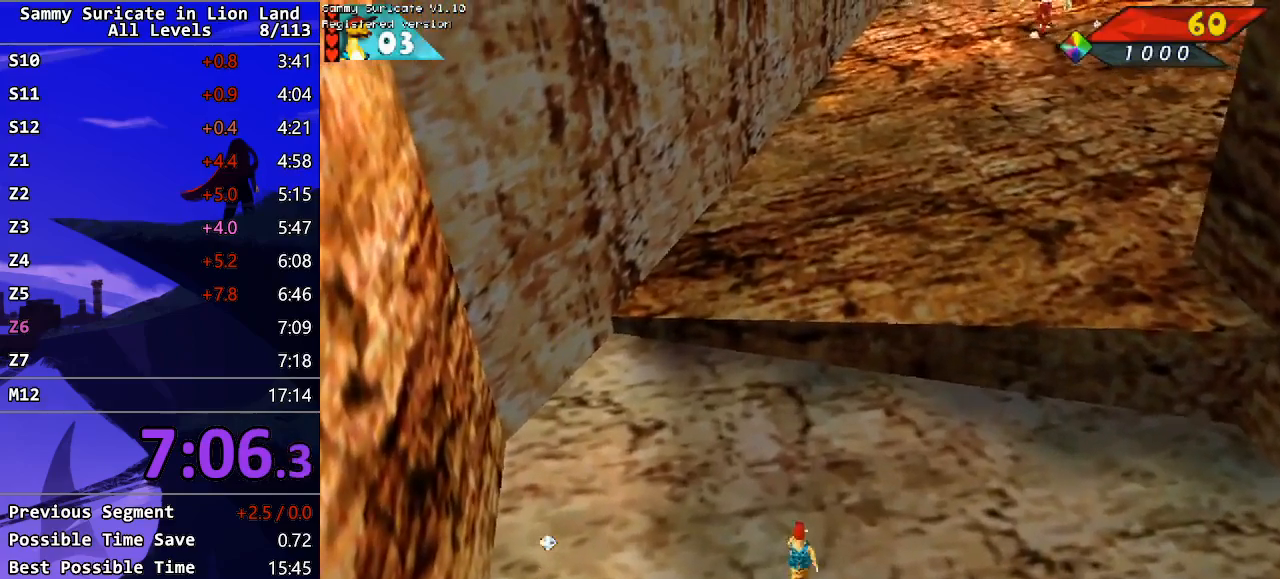
{"keys": ["up"], "events": []}
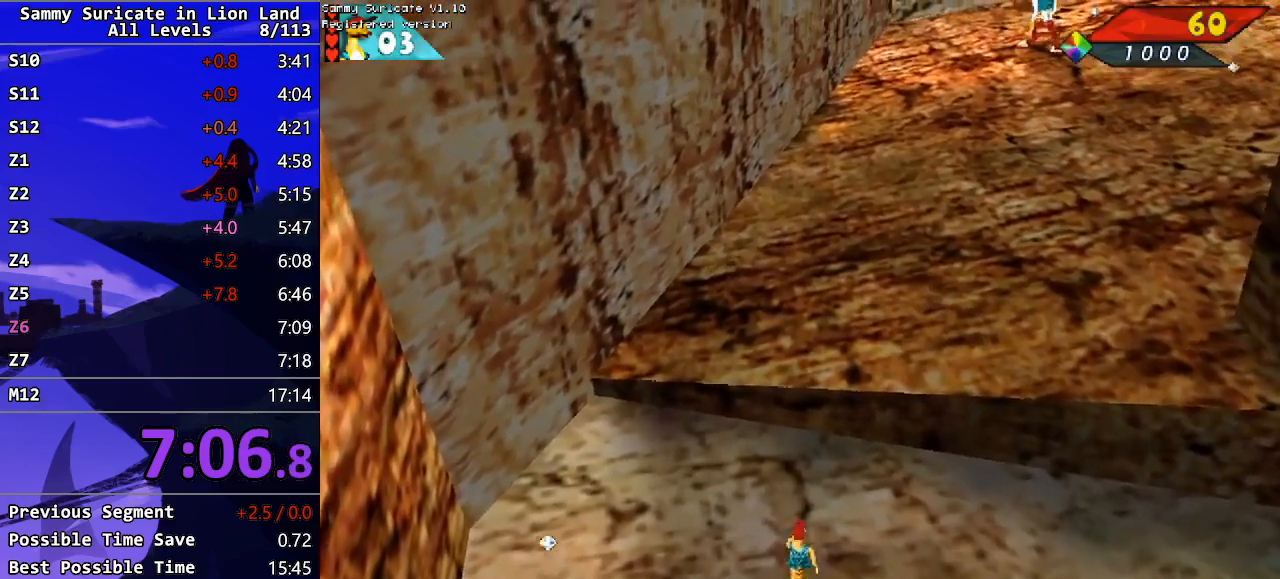
{"keys": ["right", "up"], "events": [[333, "ctrl_l", "down"], [483, "ctrl_l", "up"], [500, "right", "down"]]}
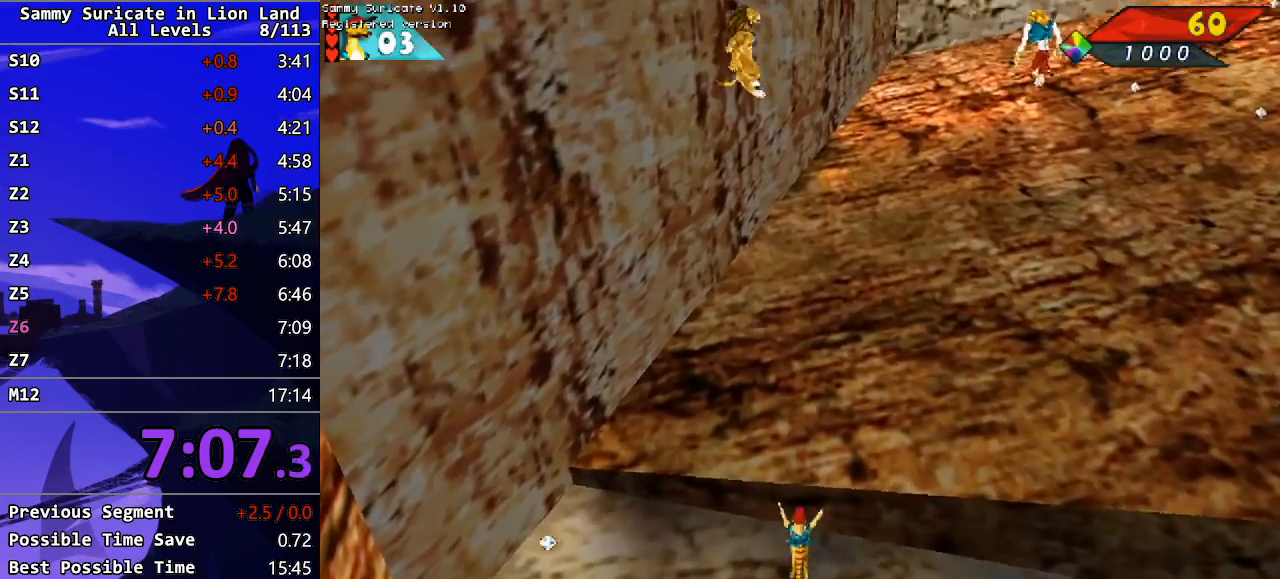
{"keys": ["right", "up"], "events": []}
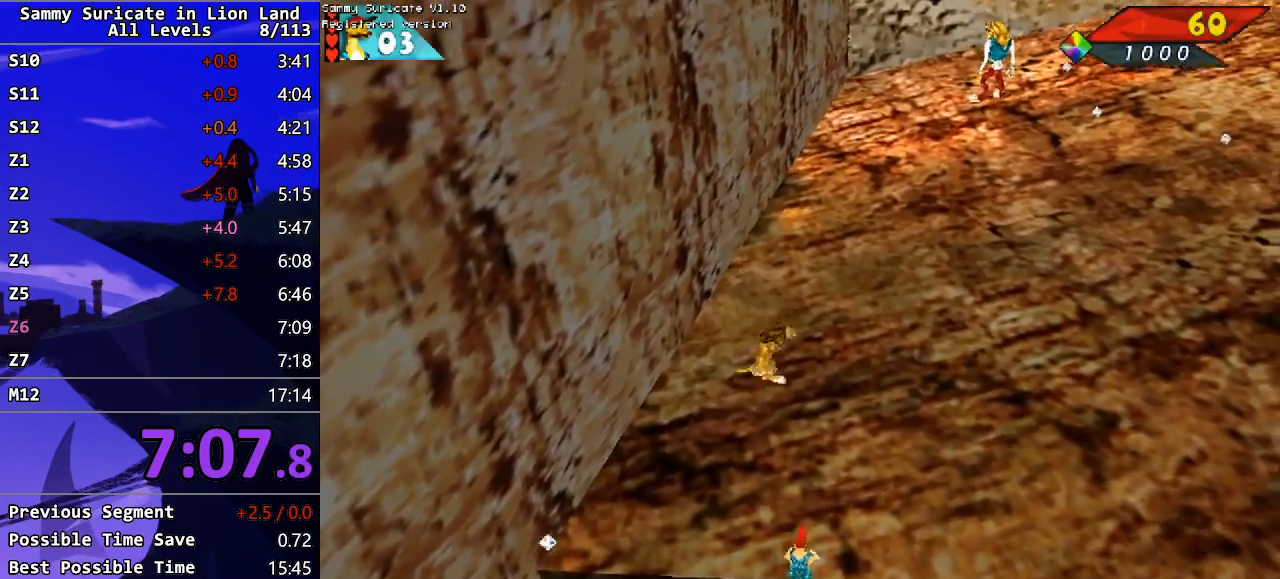
{"keys": ["right", "up"], "events": []}
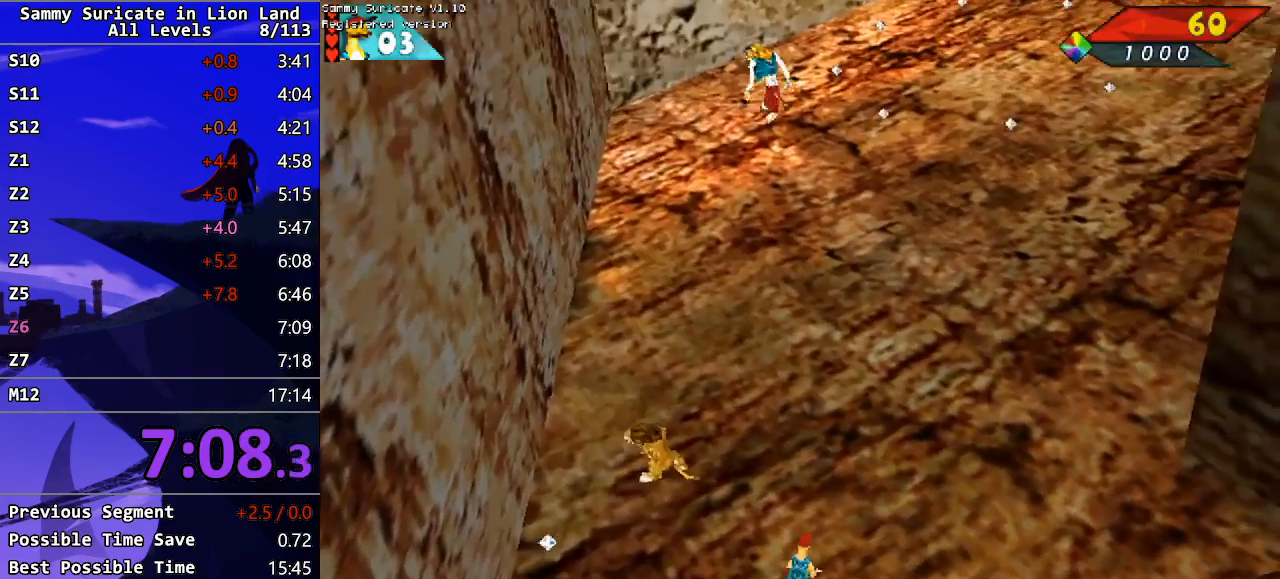
{"keys": ["up"], "events": [[467, "right", "up"]]}
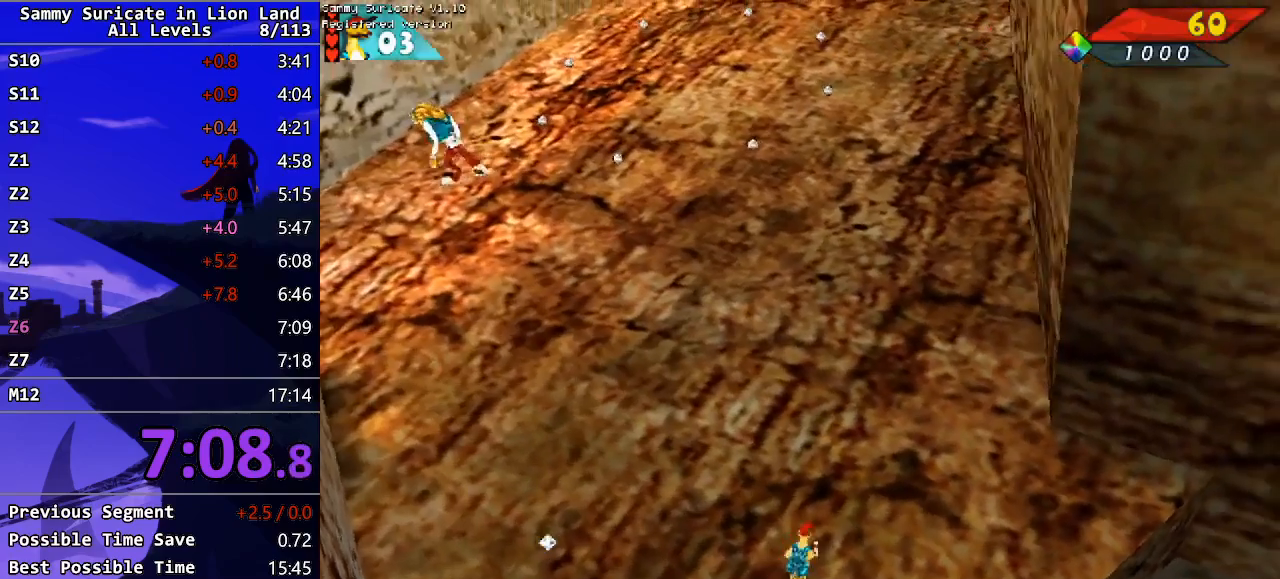
{"keys": ["up"], "events": []}
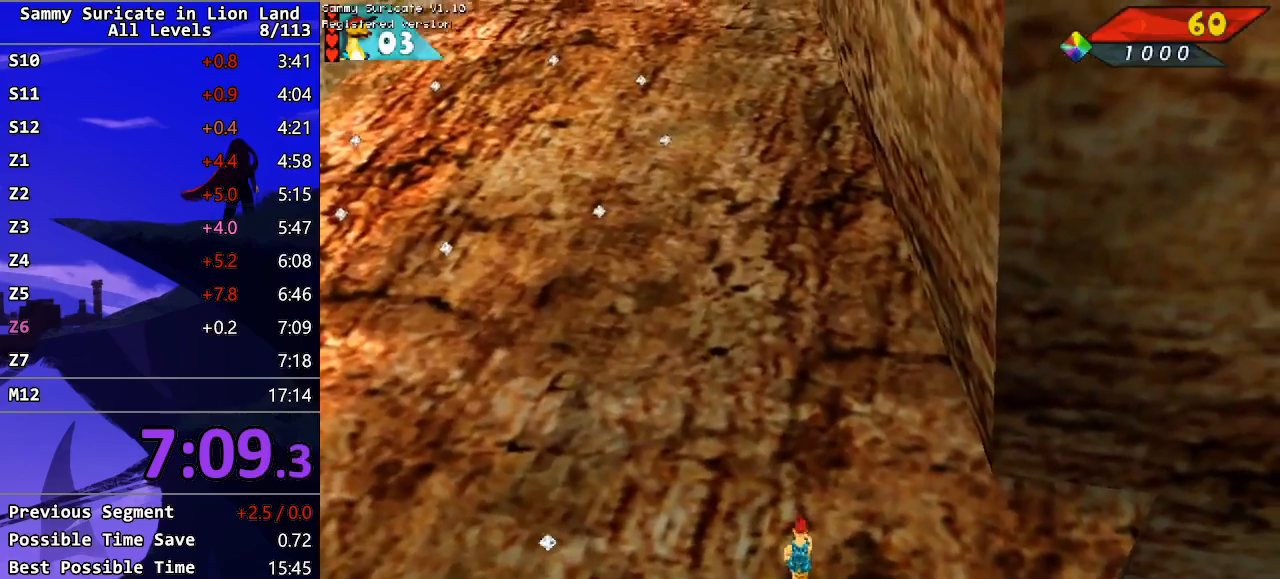
{"keys": ["up"], "events": []}
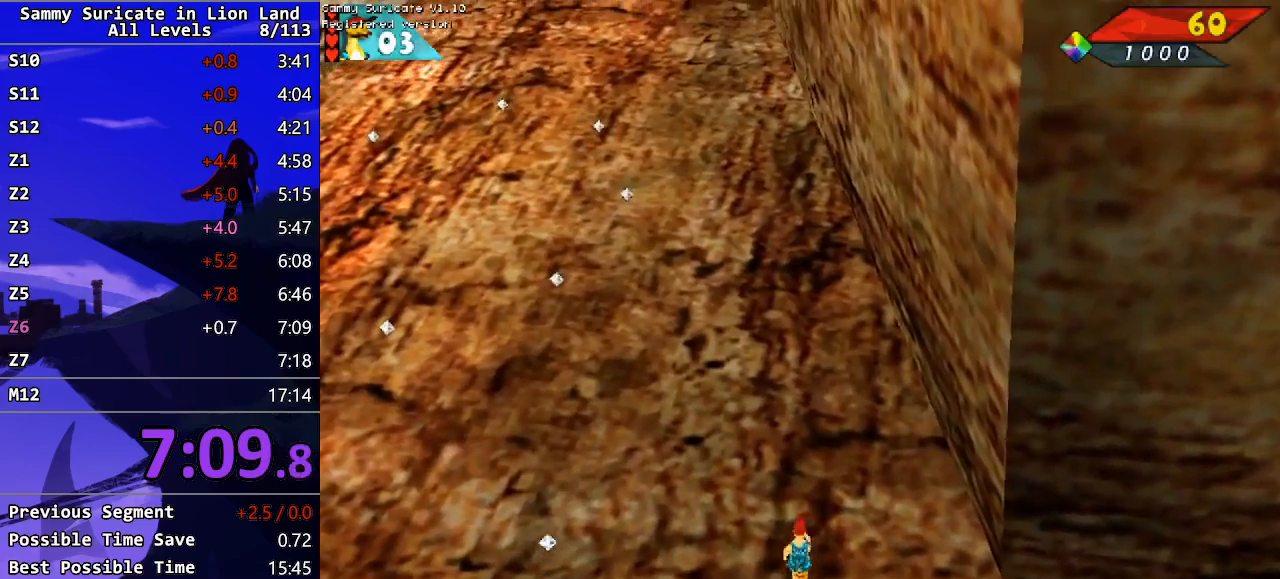
{"keys": ["up"], "events": []}
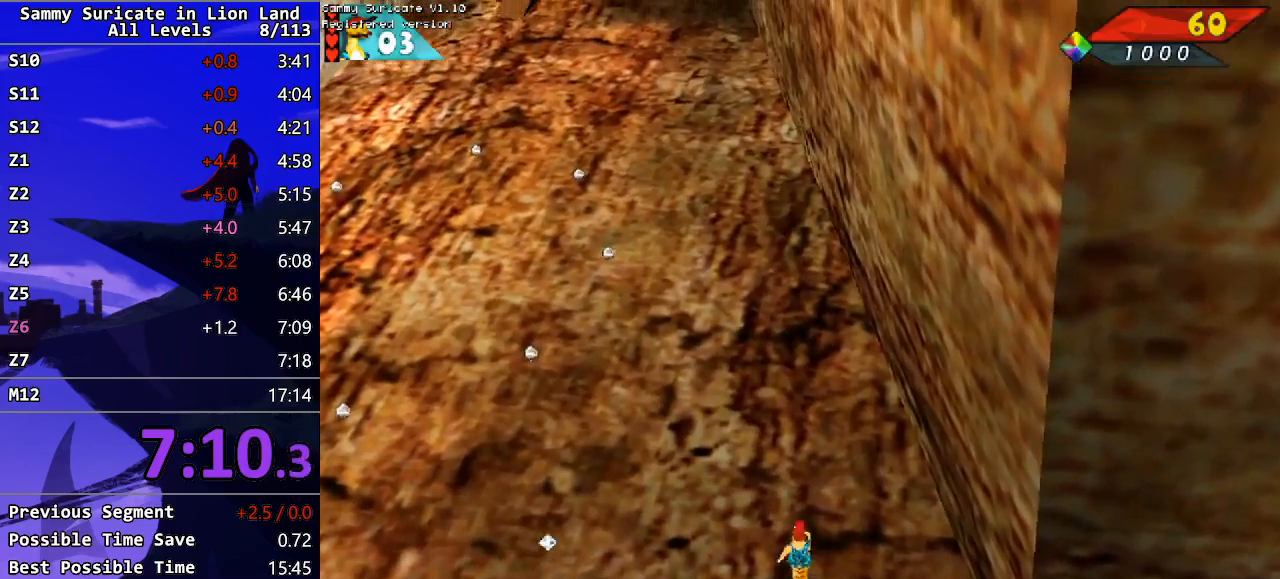
{"keys": ["up"], "events": []}
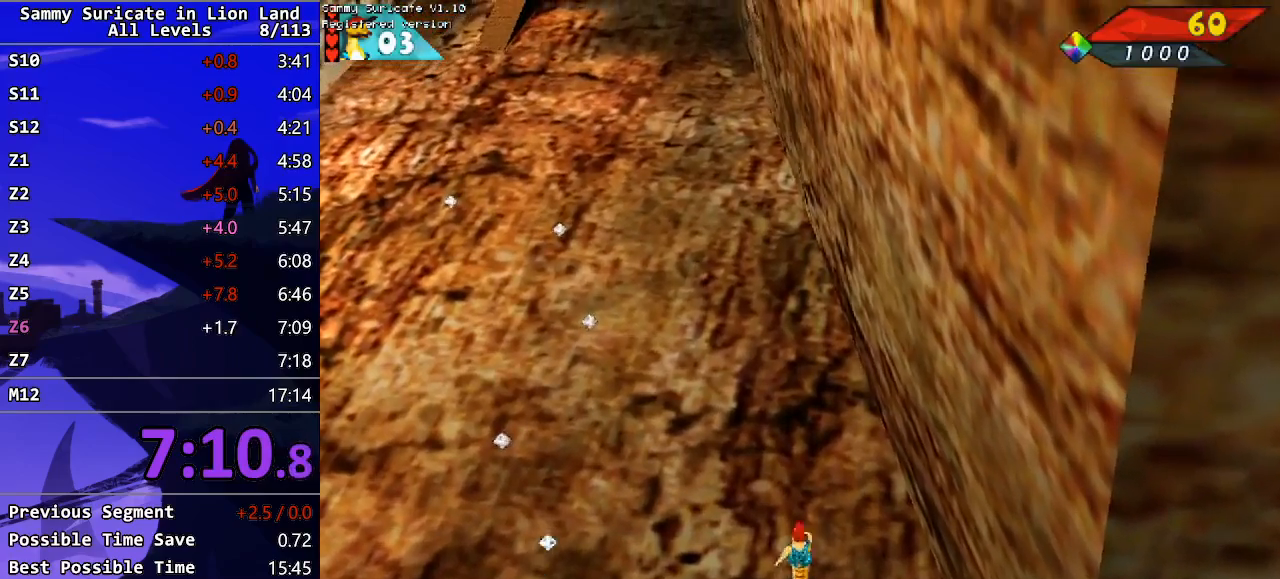
{"keys": ["up"], "events": []}
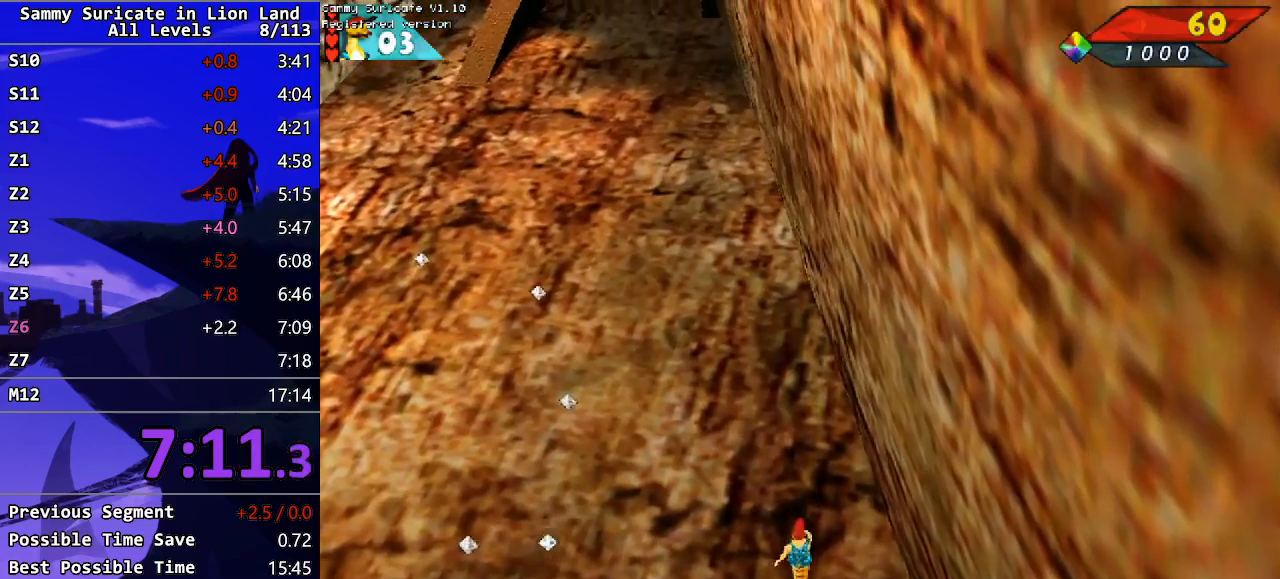
{"keys": ["up"], "events": []}
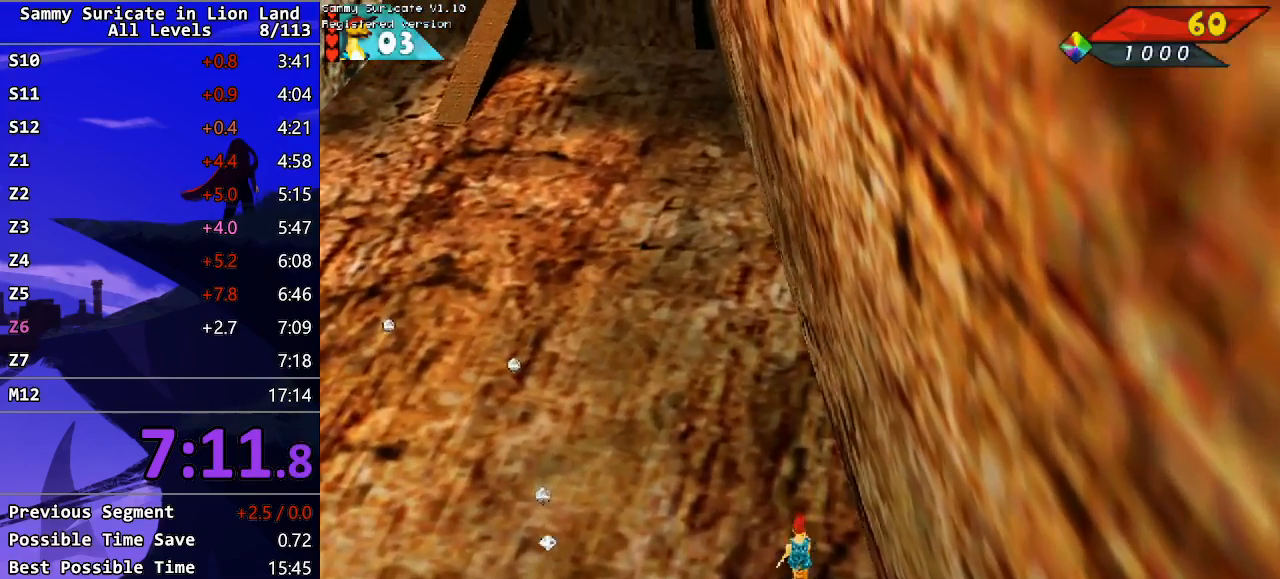
{"keys": ["up"], "events": [[283, "left", "down"], [367, "left", "up"]]}
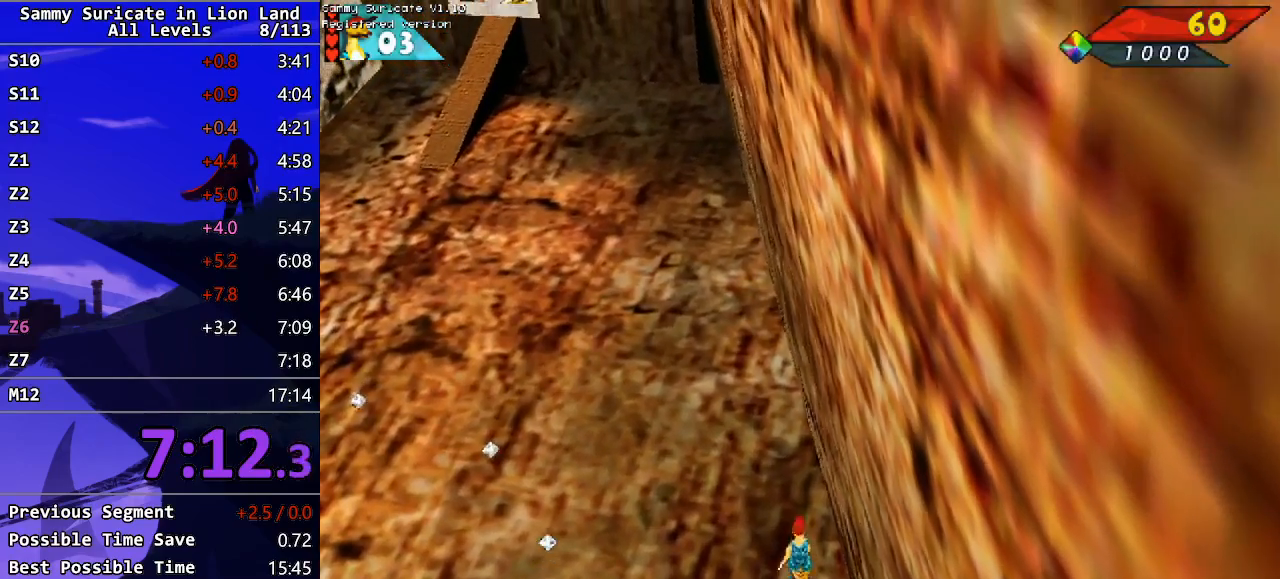
{"keys": ["up"], "events": [[83, "left", "down"], [150, "left", "up"]]}
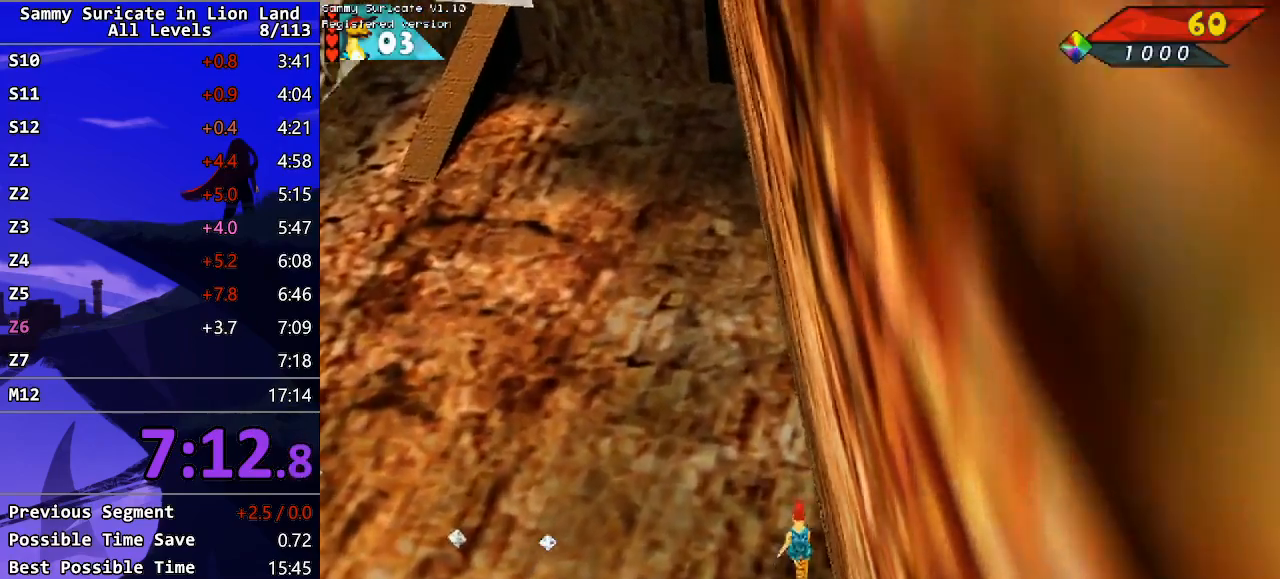
{"keys": ["left", "up"], "events": [[400, "left", "down"]]}
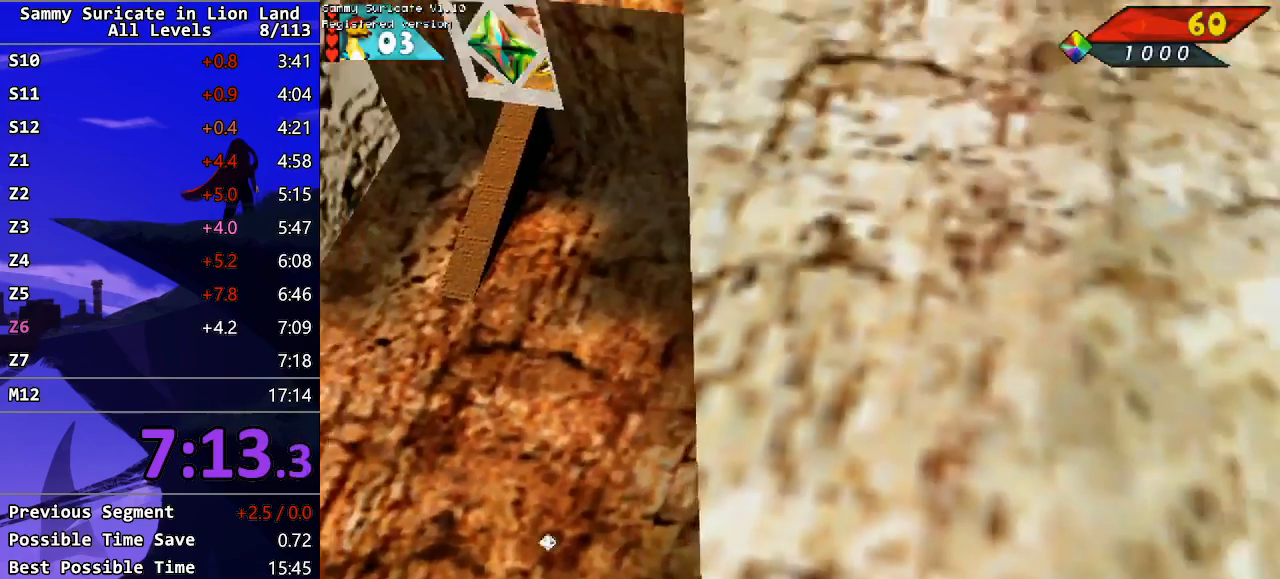
{"keys": ["left", "up"], "events": [[17, "left", "up"], [500, "left", "down"]]}
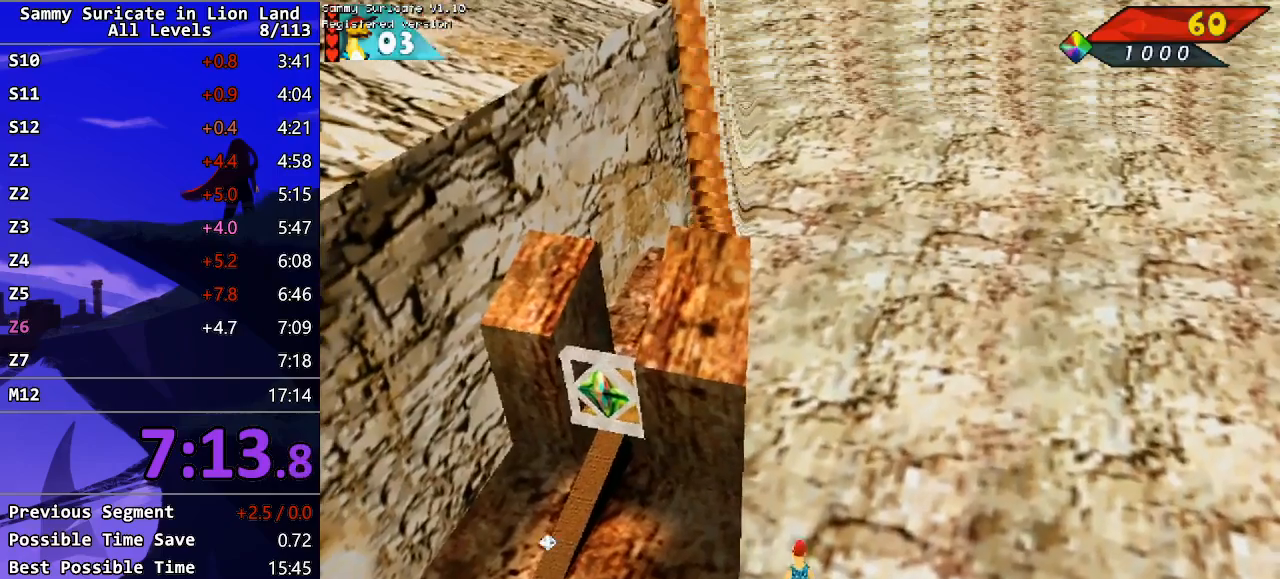
{"keys": ["left", "up"], "events": [[50, "left", "up"], [467, "left", "down"]]}
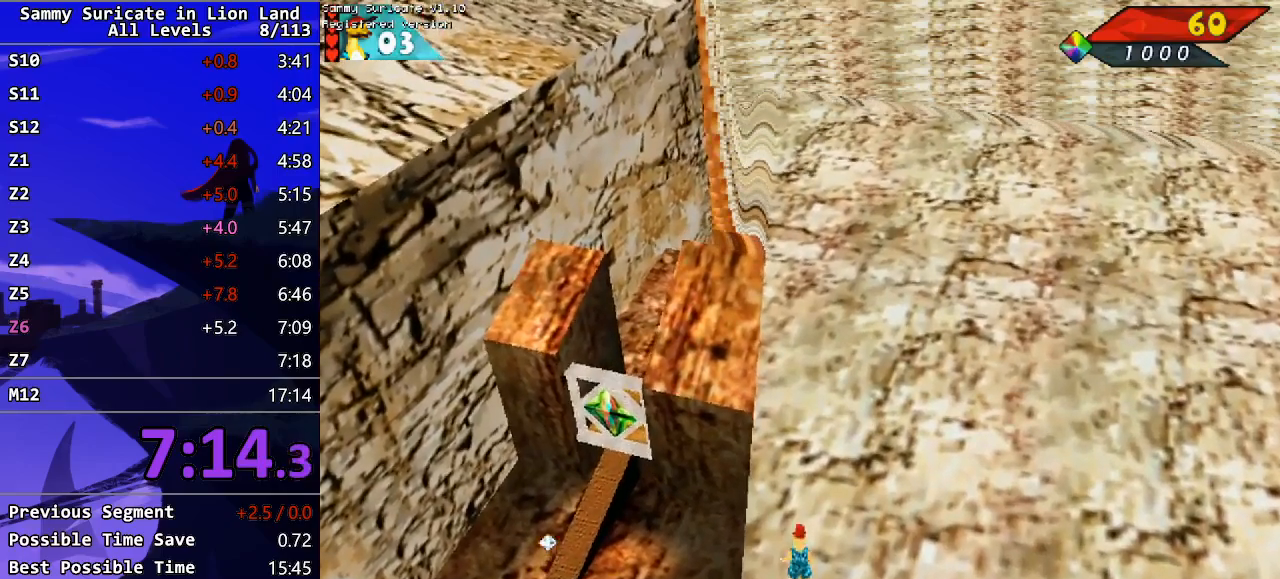
{"keys": ["left", "up"], "events": [[50, "left", "up"], [467, "left", "down"]]}
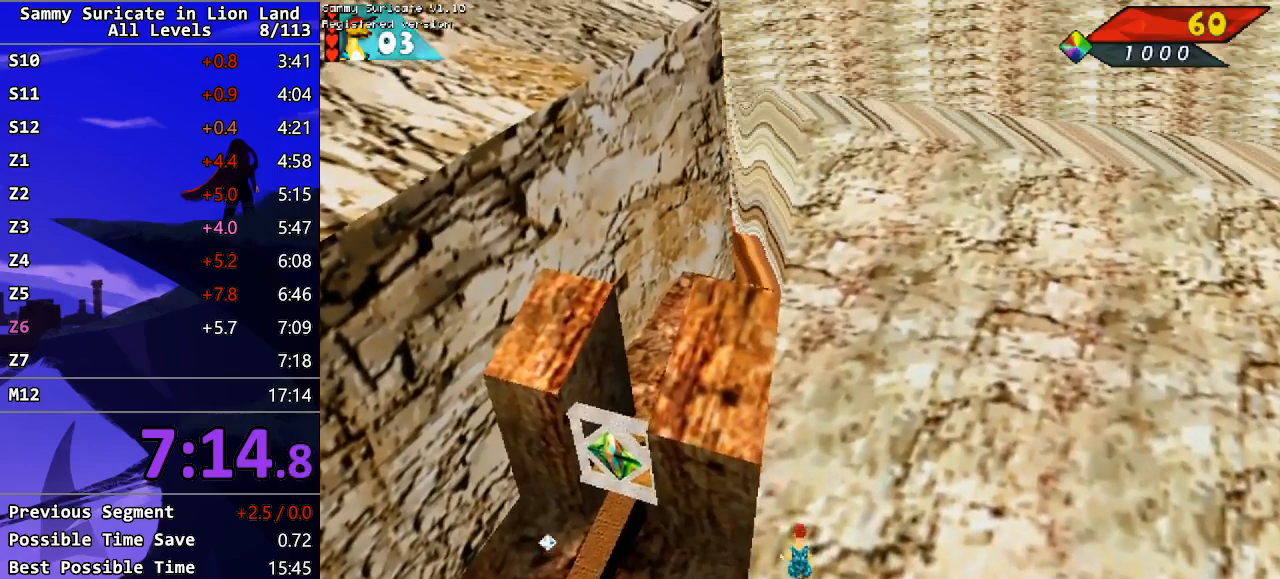
{"keys": ["up"], "events": [[67, "left", "up"]]}
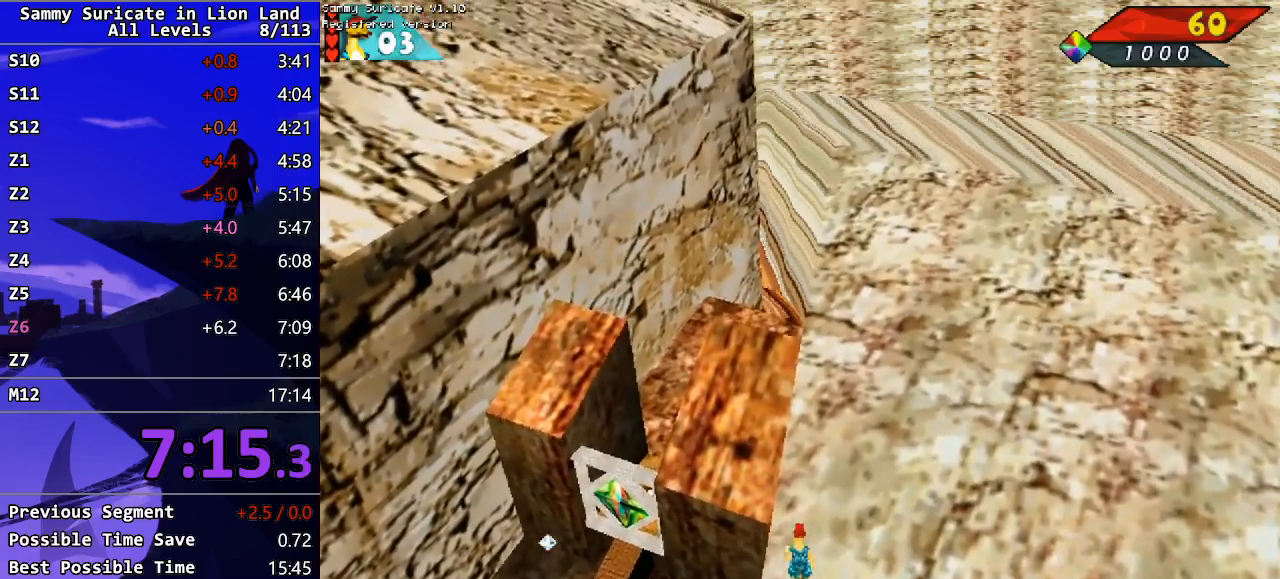
{"keys": ["left", "up"], "events": [[483, "left", "down"]]}
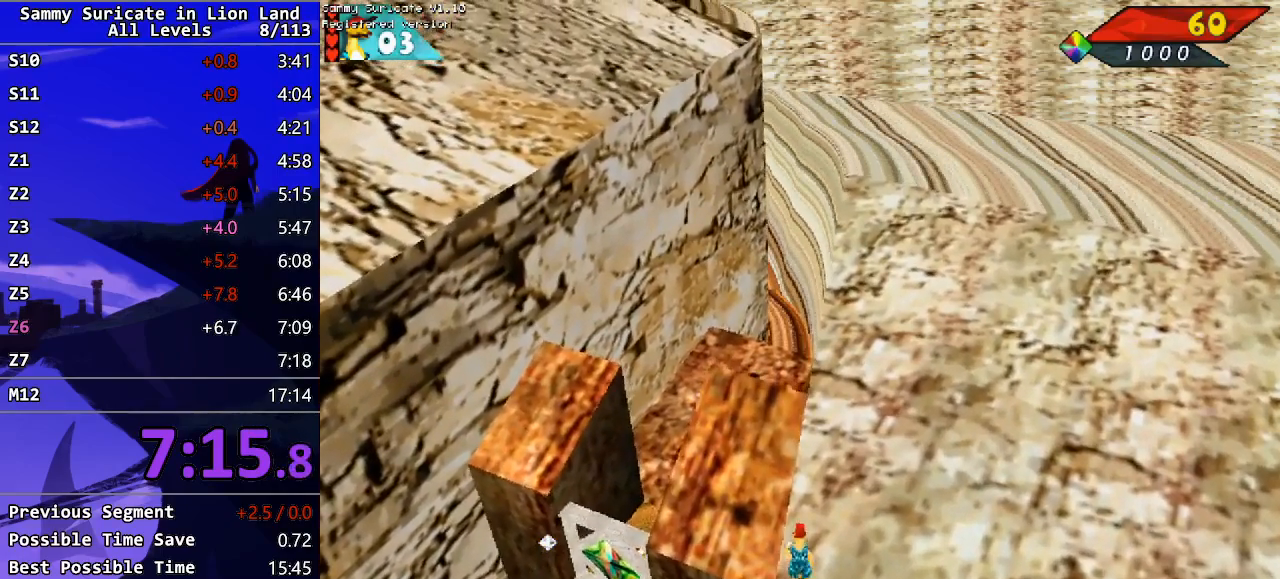
{"keys": ["left", "up"], "events": [[283, "ctrl_l", "down"], [417, "ctrl_l", "up"]]}
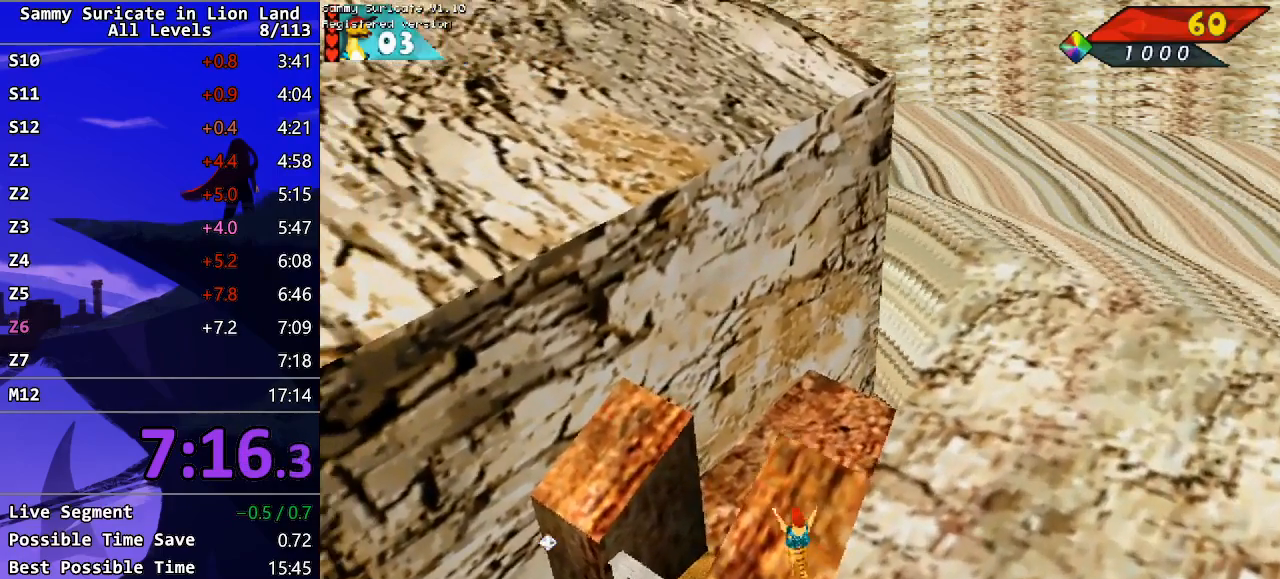
{"keys": ["up"], "events": [[450, "left", "up"]]}
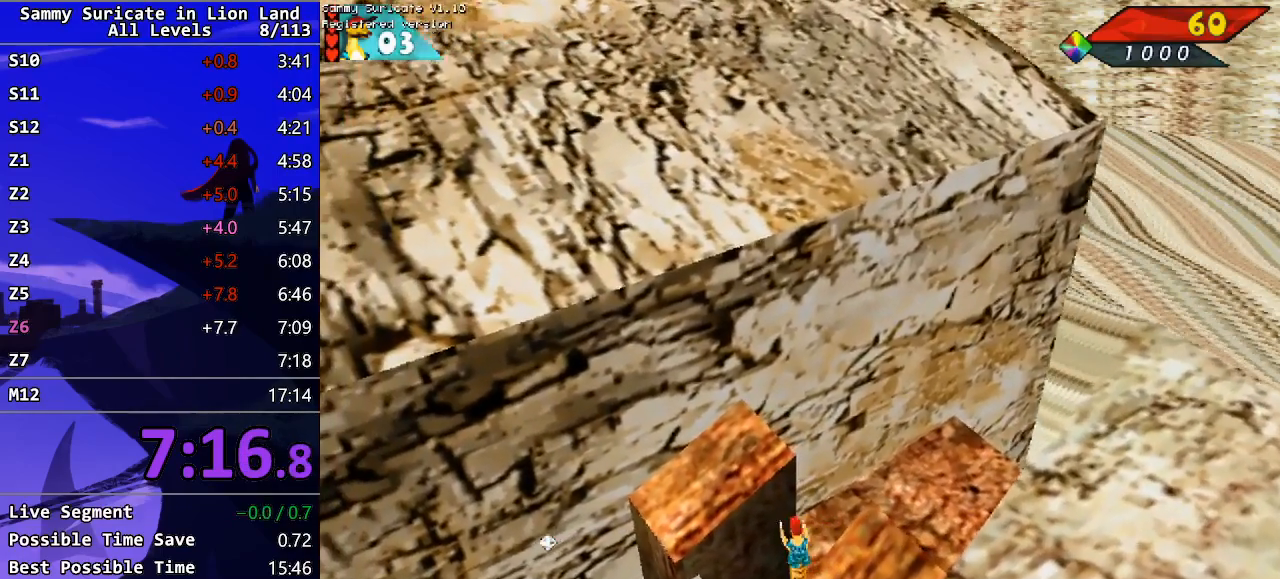
{"keys": ["up"], "events": [[83, "right", "down"], [217, "right", "up"]]}